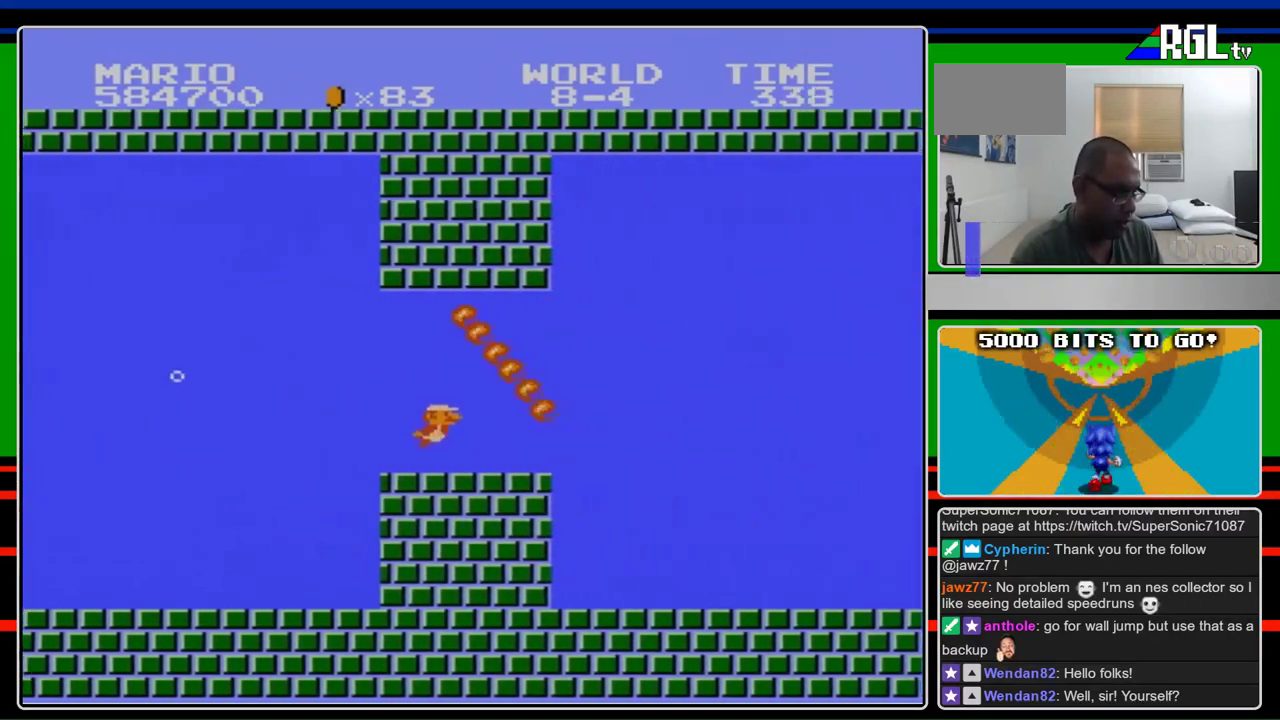
Gameplay with a controller (Nintendo layout); each line is a JSON object with the inputs held at the frame after it. "events" lists button and stick changes between this image and that frame as [ms after this image, input, new state], when the widget could be followed in between. Not read: L3 R3 SELECT.
{"buttons": ["A"], "events": []}
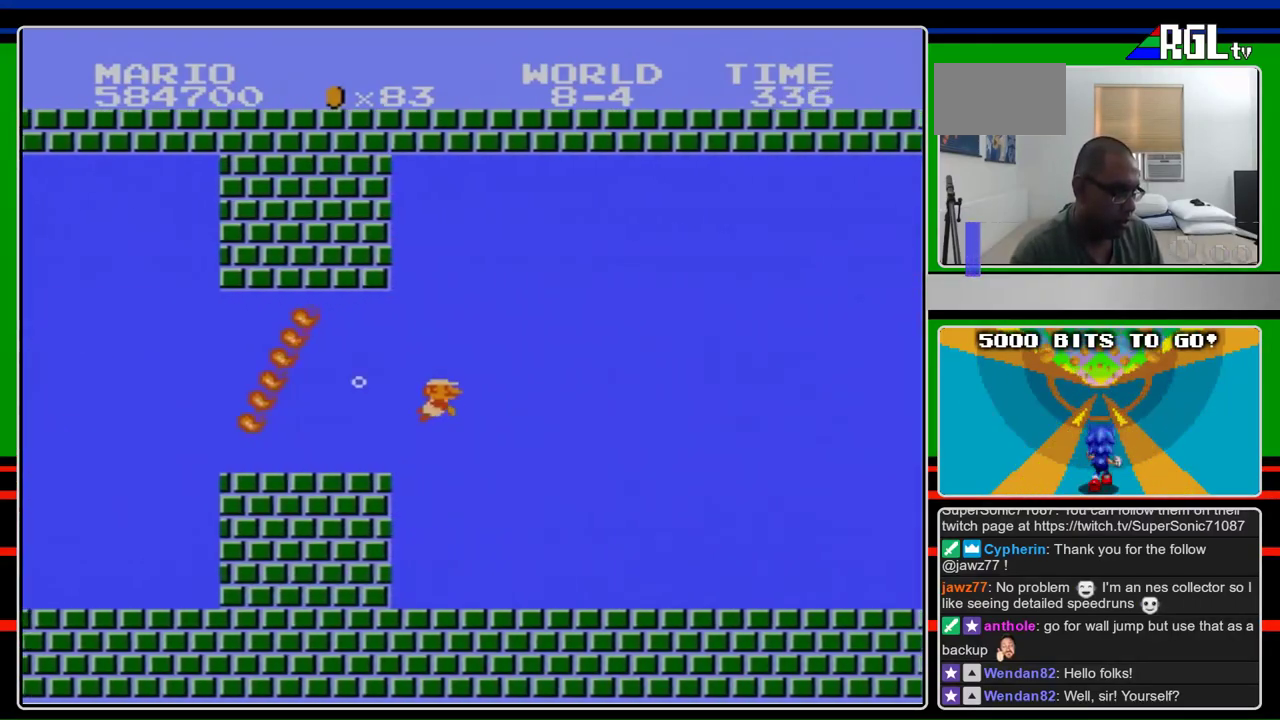
{"buttons": ["DPAD_RIGHT"], "events": [[100, "DPAD_RIGHT", "down"], [133, "A", "up"]]}
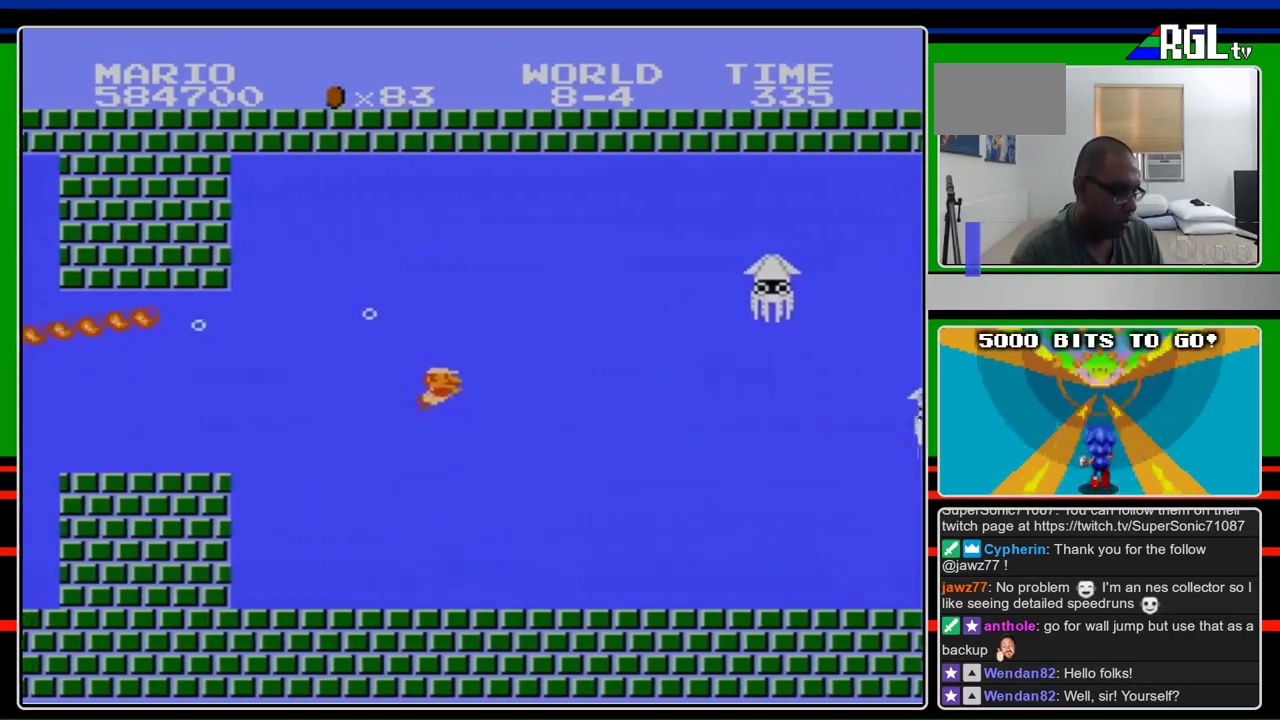
{"buttons": ["DPAD_RIGHT"], "events": []}
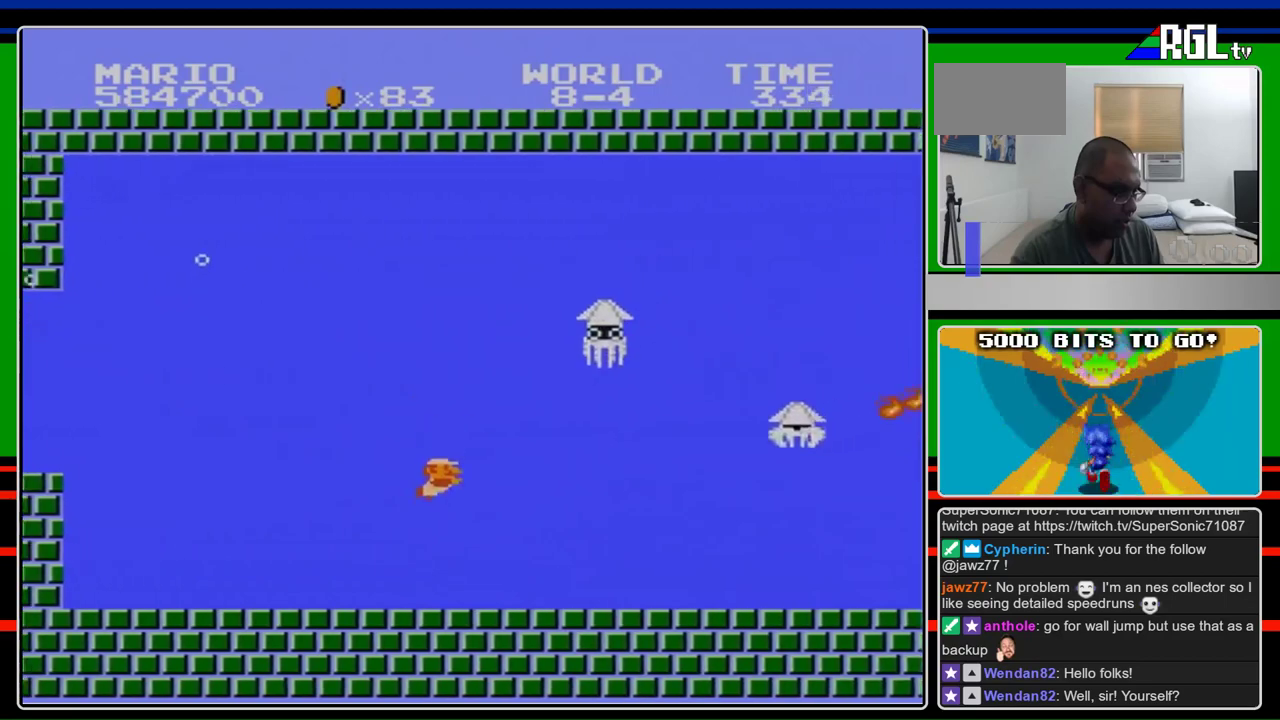
{"buttons": ["A", "DPAD_RIGHT"], "events": [[300, "A", "down"]]}
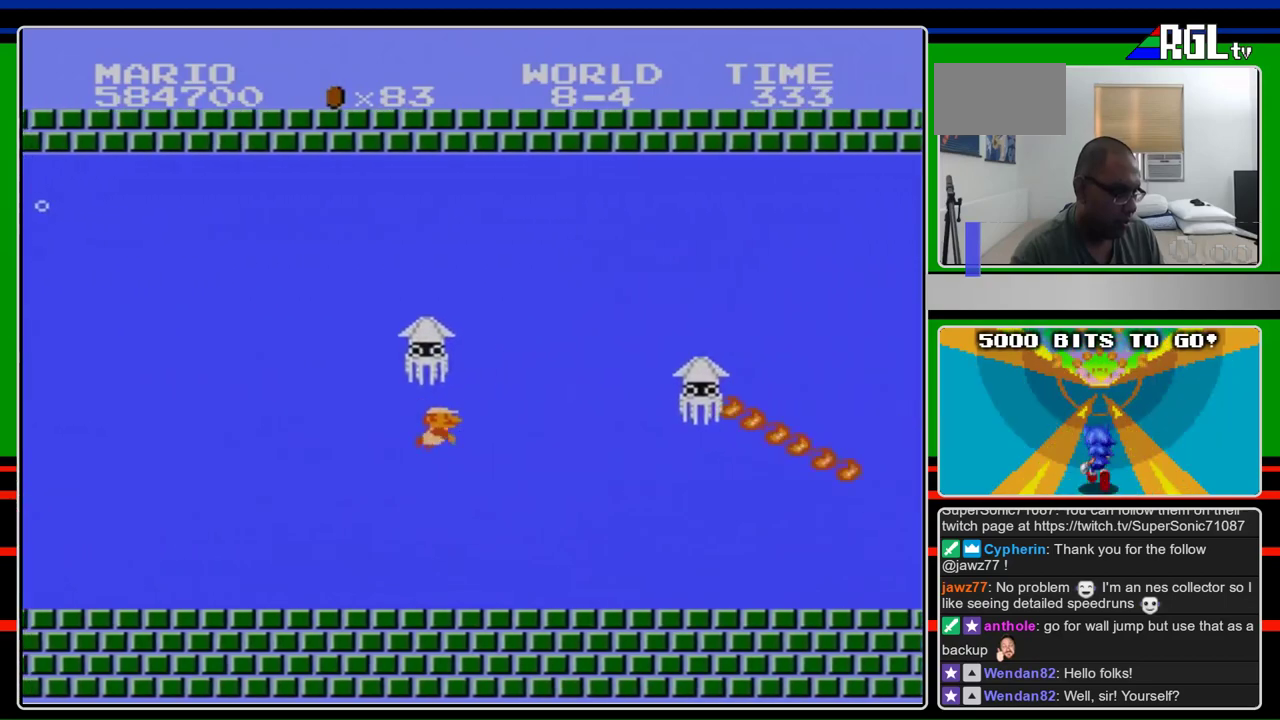
{"buttons": ["A", "DPAD_RIGHT"], "events": []}
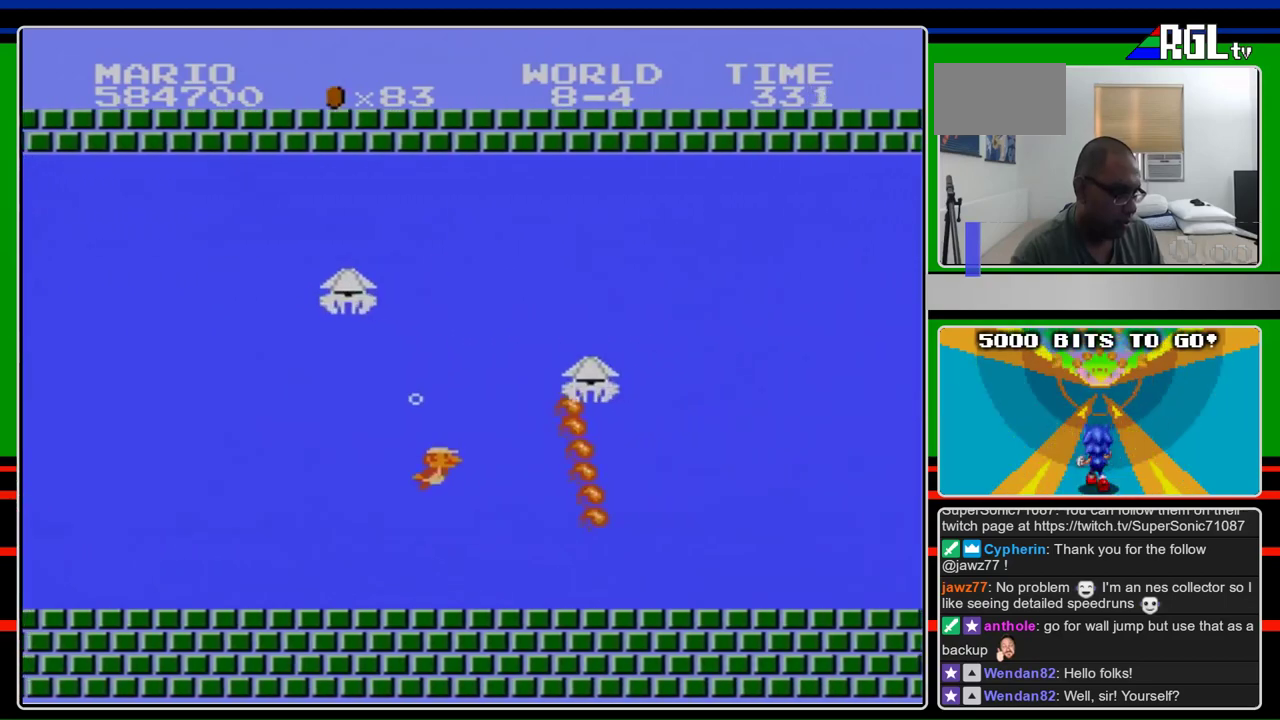
{"buttons": ["A", "DPAD_RIGHT"], "events": []}
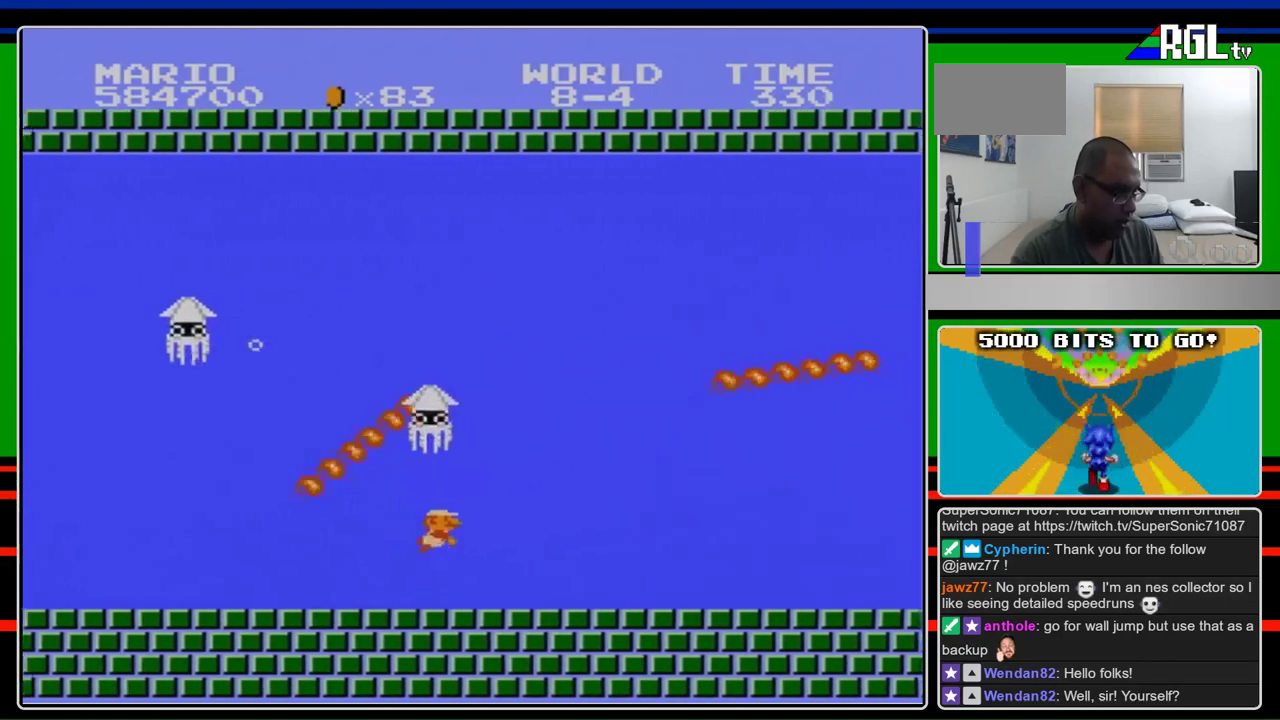
{"buttons": ["DPAD_RIGHT"], "events": [[67, "A", "up"], [133, "A", "down"], [267, "A", "up"]]}
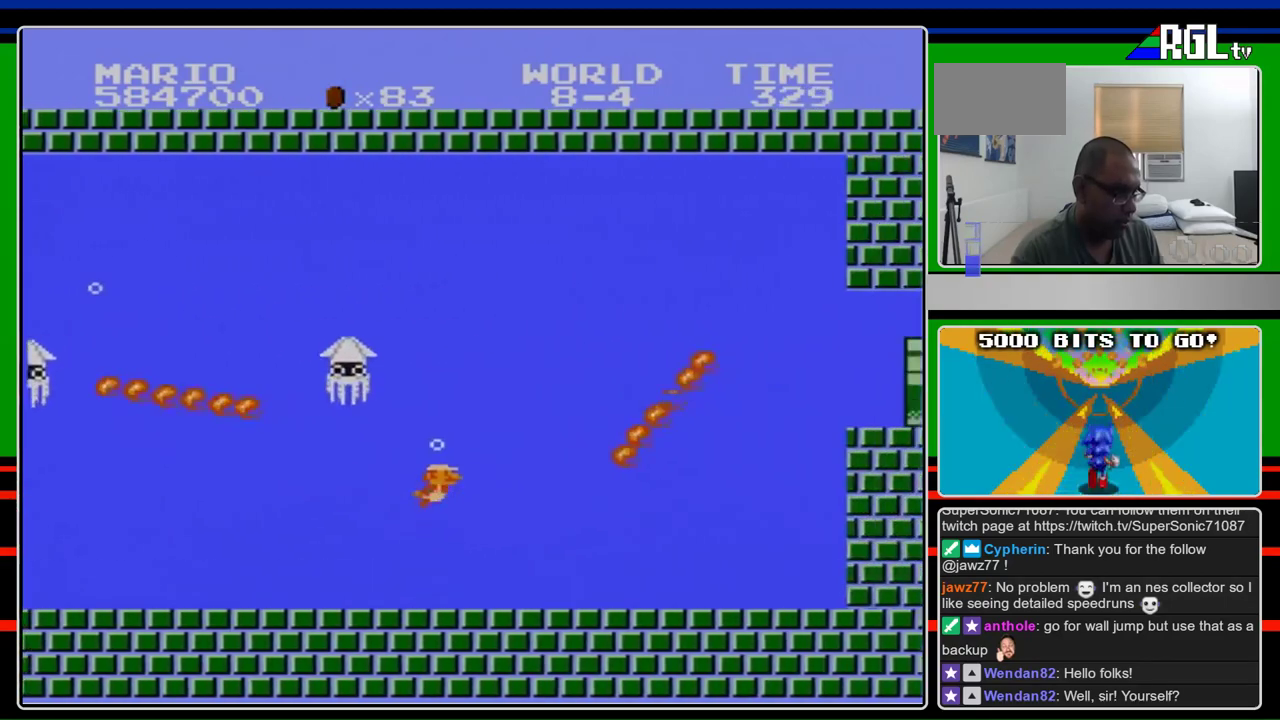
{"buttons": ["DPAD_RIGHT"], "events": []}
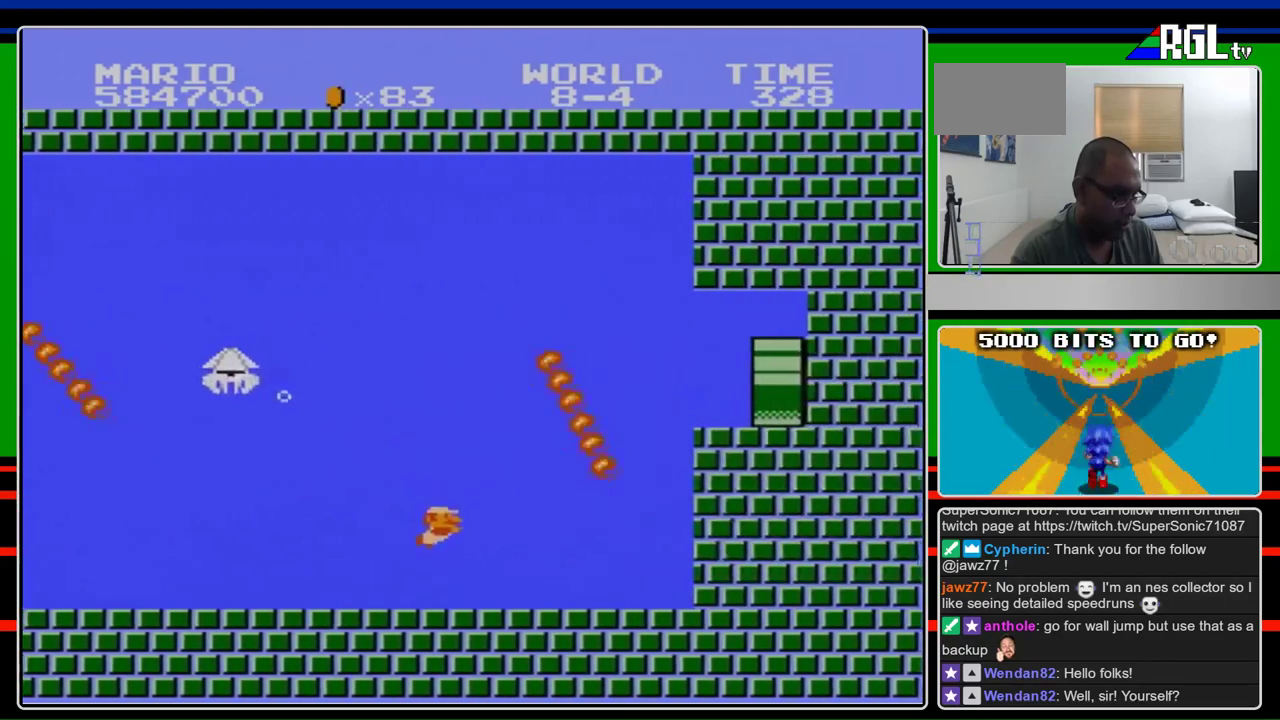
{"buttons": ["DPAD_RIGHT"], "events": [[233, "A", "down"], [333, "A", "up"]]}
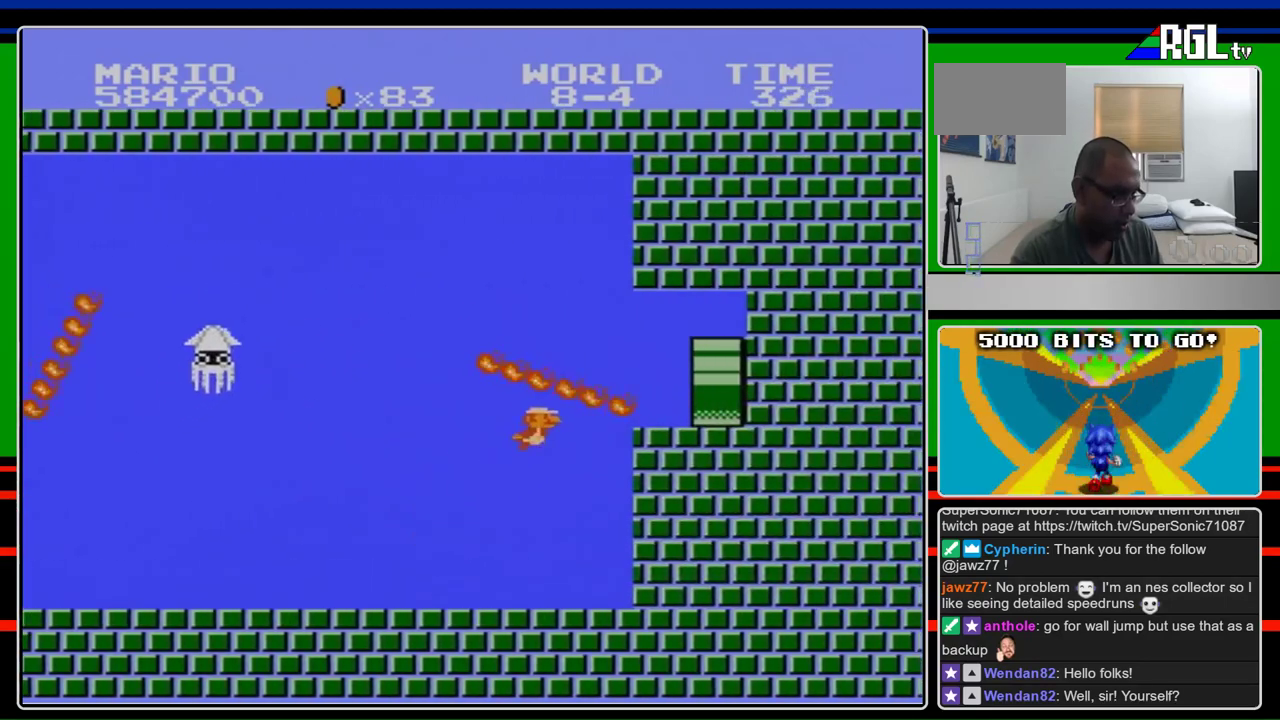
{"buttons": ["A"], "events": [[33, "A", "down"], [100, "DPAD_RIGHT", "up"]]}
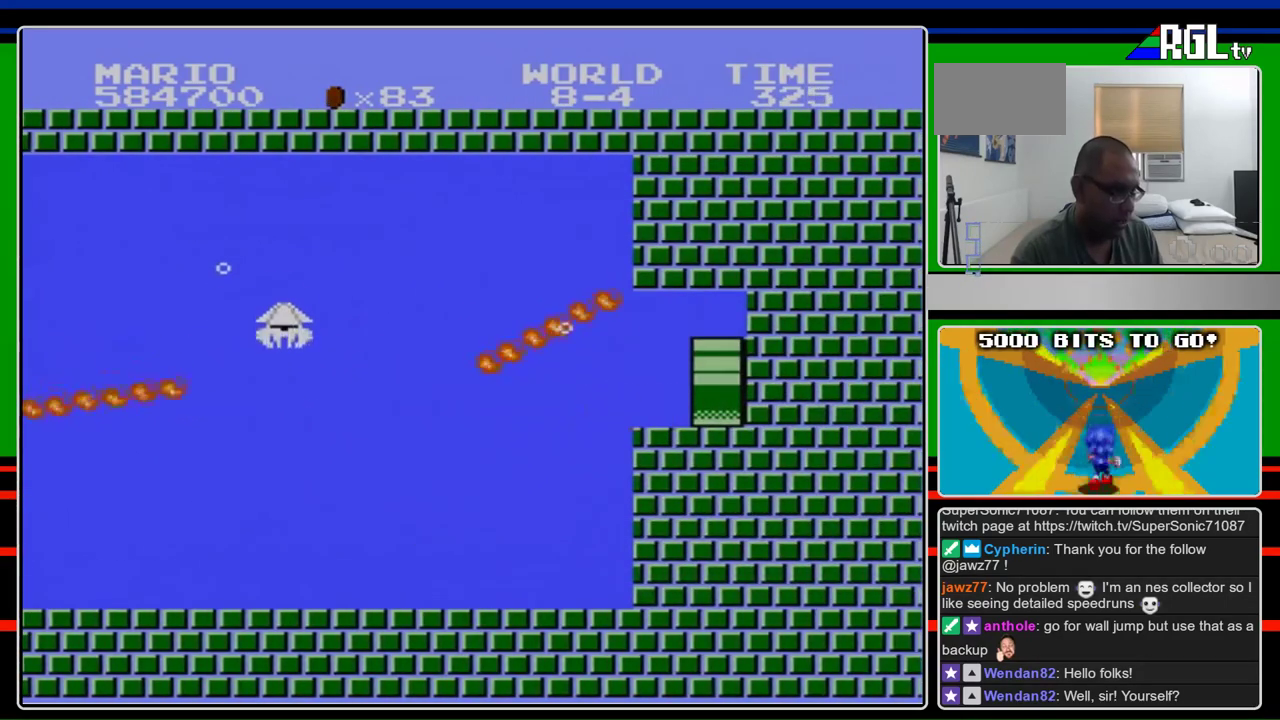
{"buttons": ["A"], "events": []}
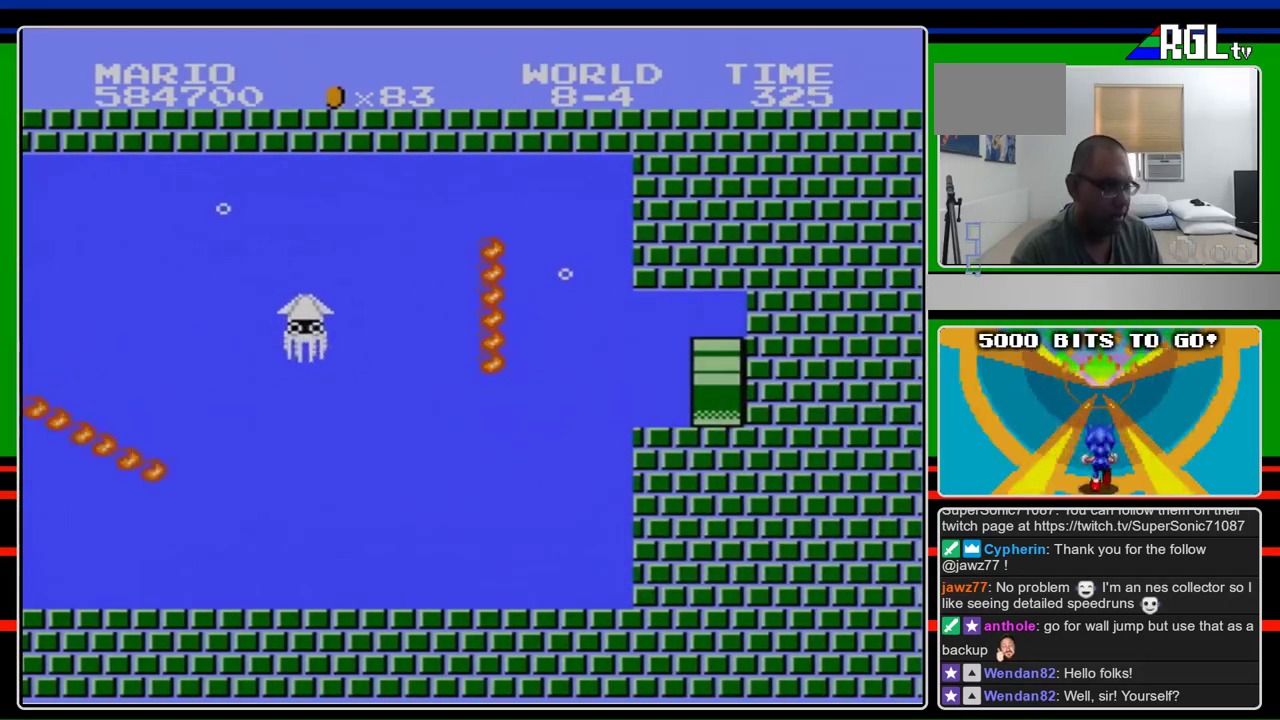
{"buttons": ["B", "DPAD_RIGHT"], "events": [[67, "A", "up"], [133, "DPAD_RIGHT", "down"], [200, "B", "down"]]}
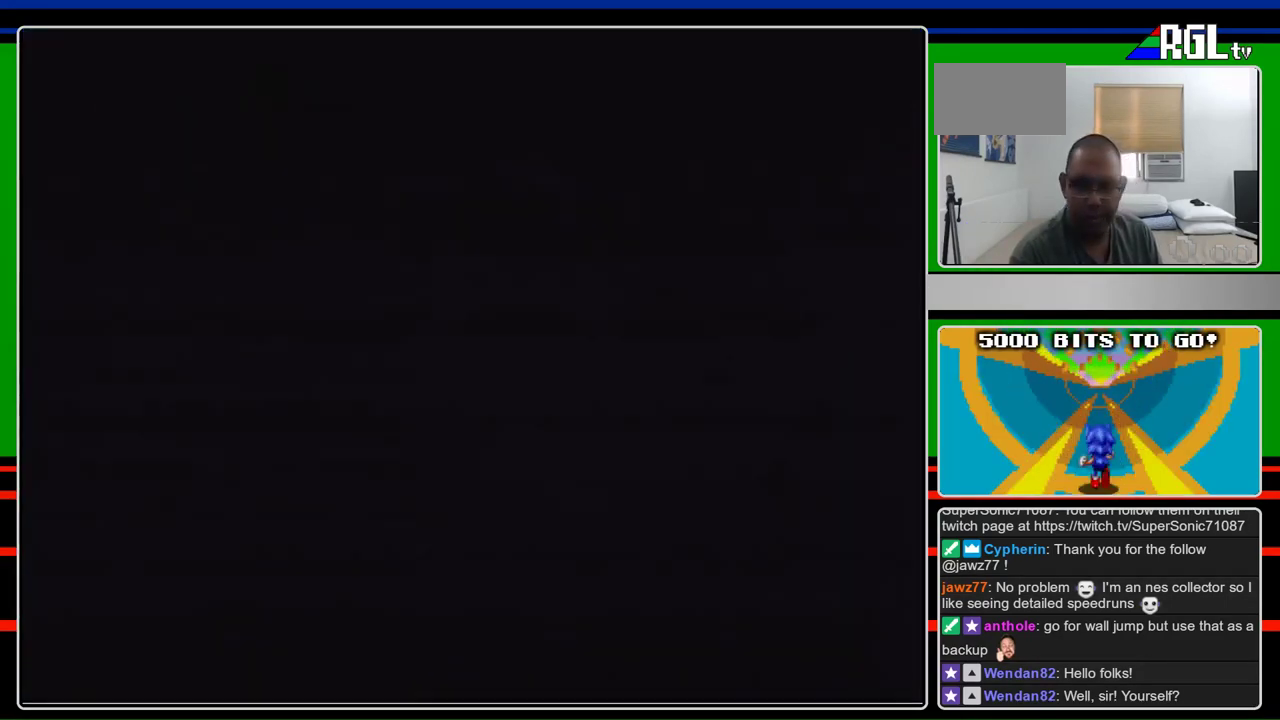
{"buttons": ["B", "DPAD_RIGHT"], "events": []}
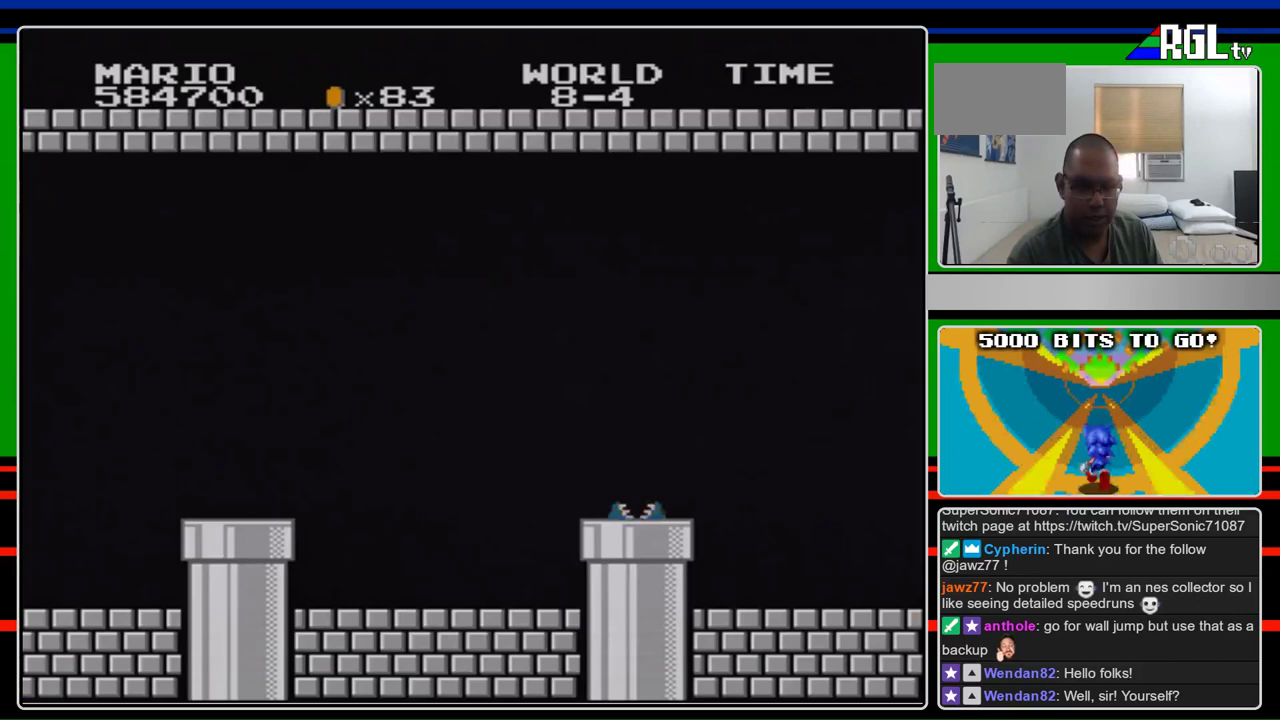
{"buttons": ["B", "DPAD_RIGHT"], "events": []}
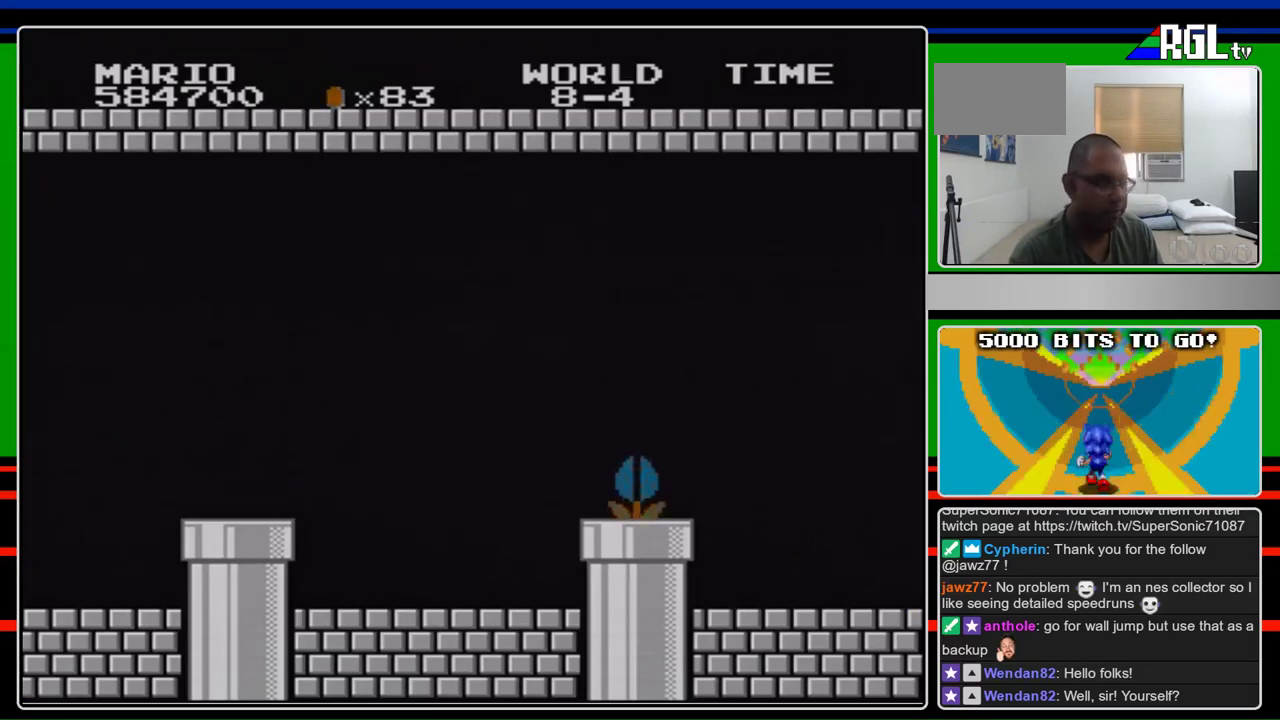
{"buttons": ["B", "DPAD_RIGHT"], "events": []}
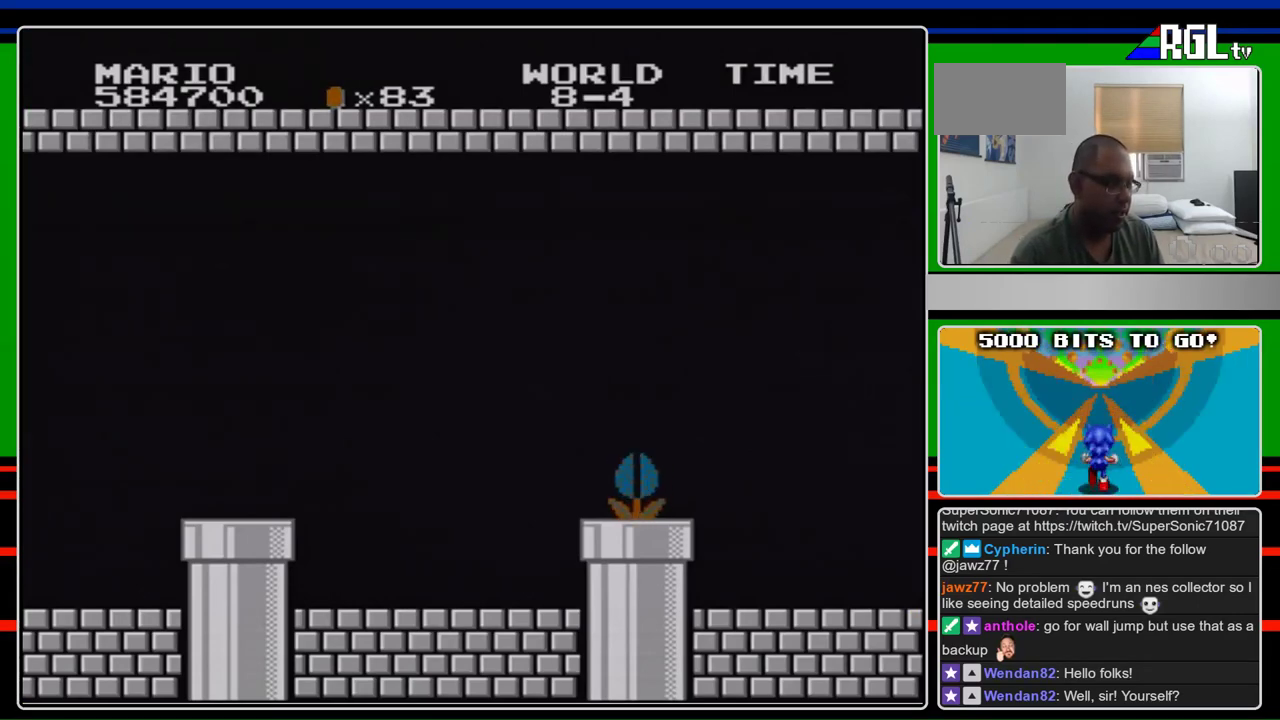
{"buttons": ["B", "DPAD_RIGHT"], "events": []}
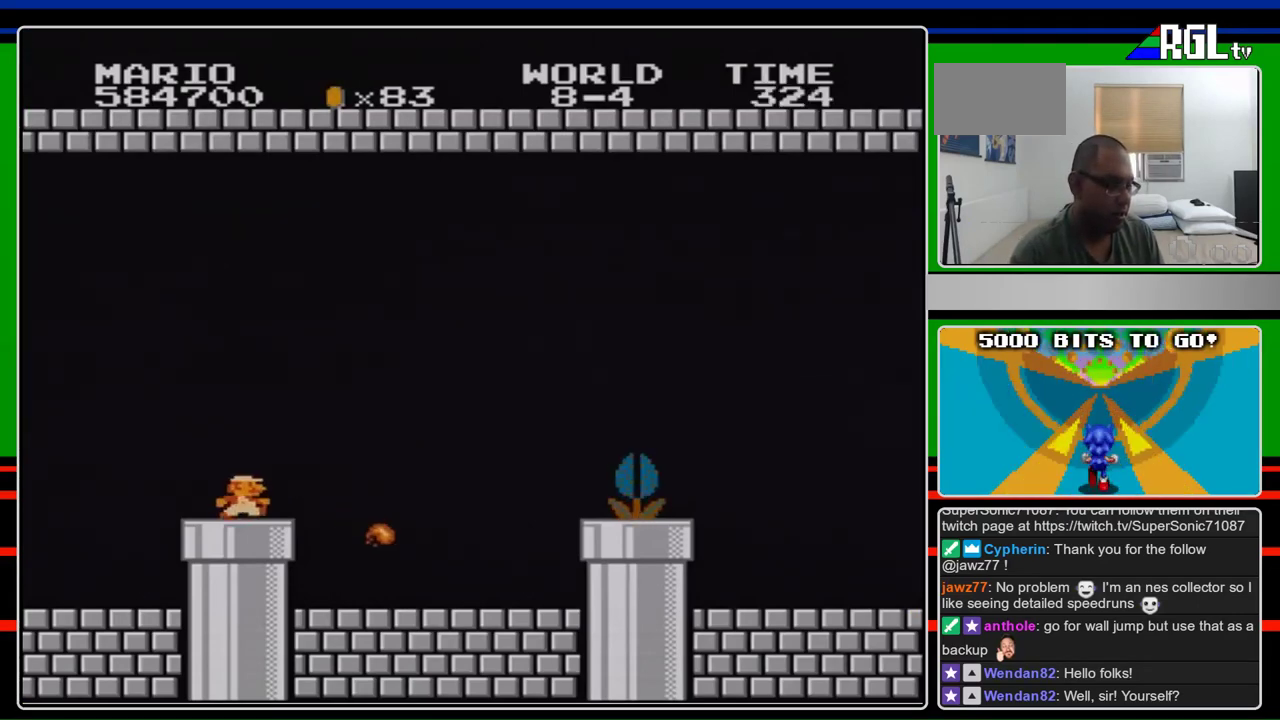
{"buttons": ["B", "DPAD_RIGHT"], "events": []}
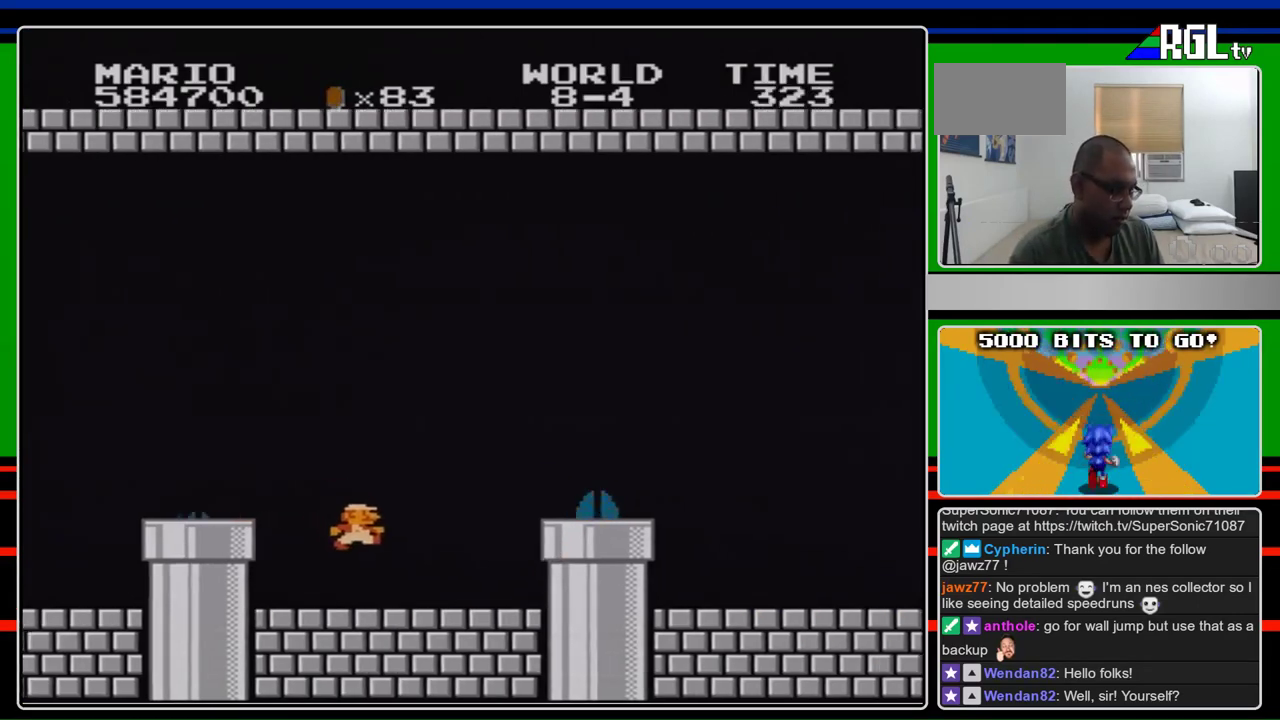
{"buttons": ["A", "DPAD_RIGHT"], "events": [[467, "A", "down"], [500, "B", "up"]]}
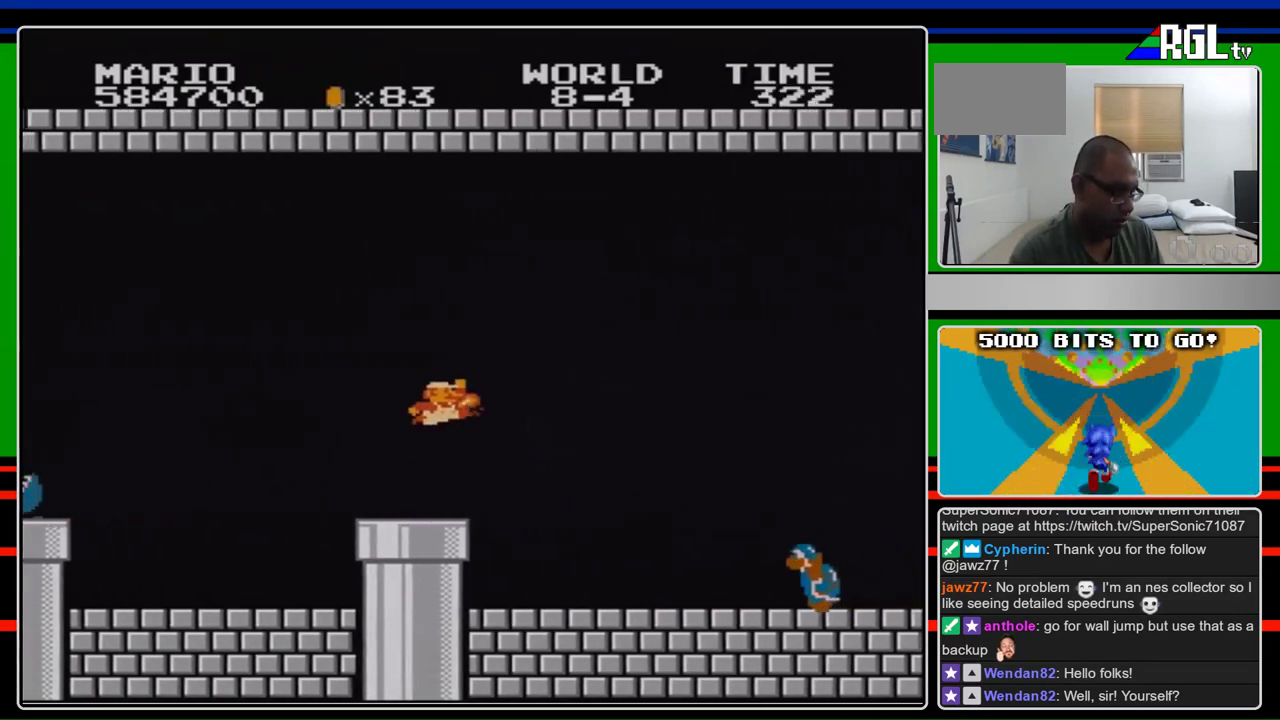
{"buttons": ["B", "DPAD_RIGHT"], "events": [[167, "B", "down"], [200, "A", "up"]]}
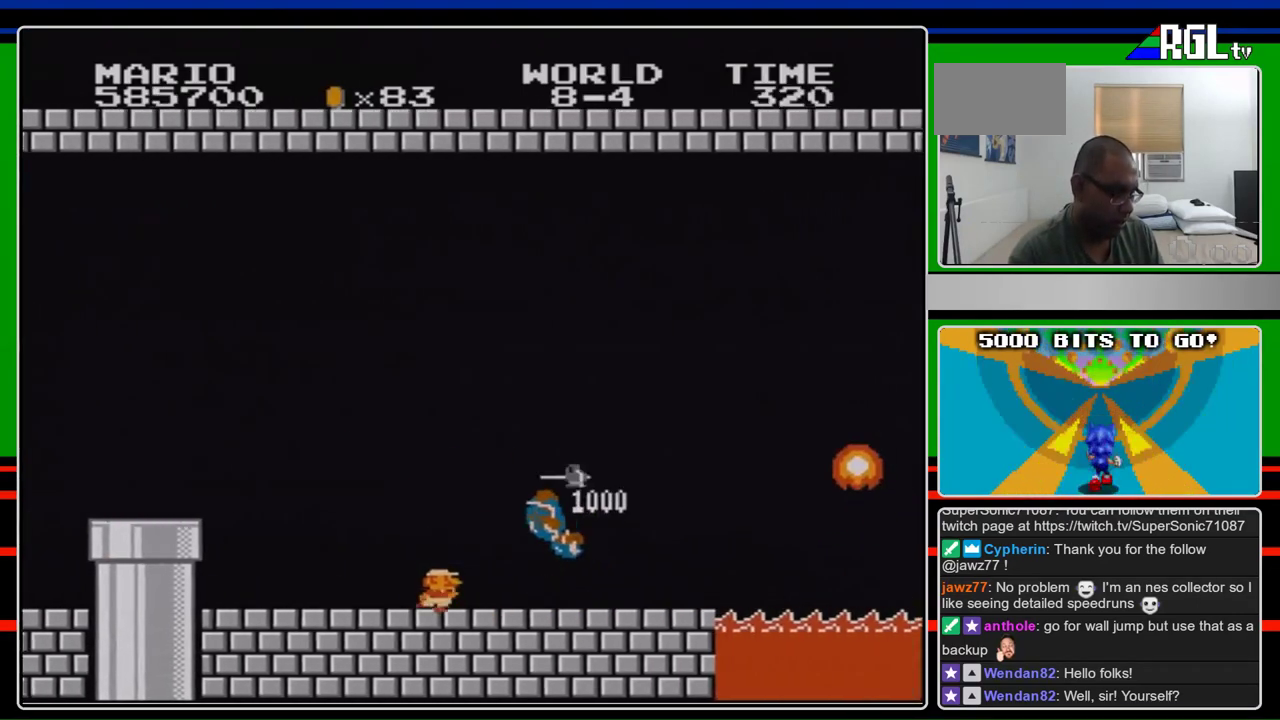
{"buttons": ["B", "DPAD_RIGHT"], "events": []}
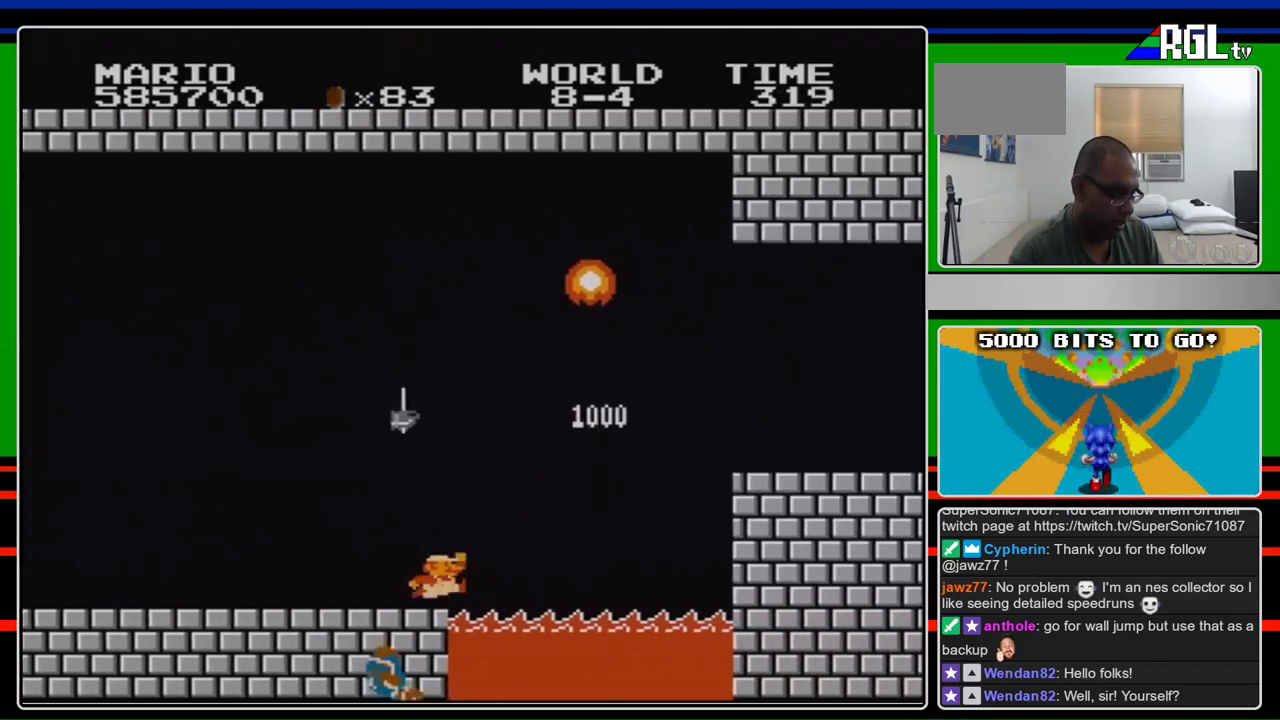
{"buttons": ["A", "B", "DPAD_RIGHT"], "events": [[233, "A", "down"]]}
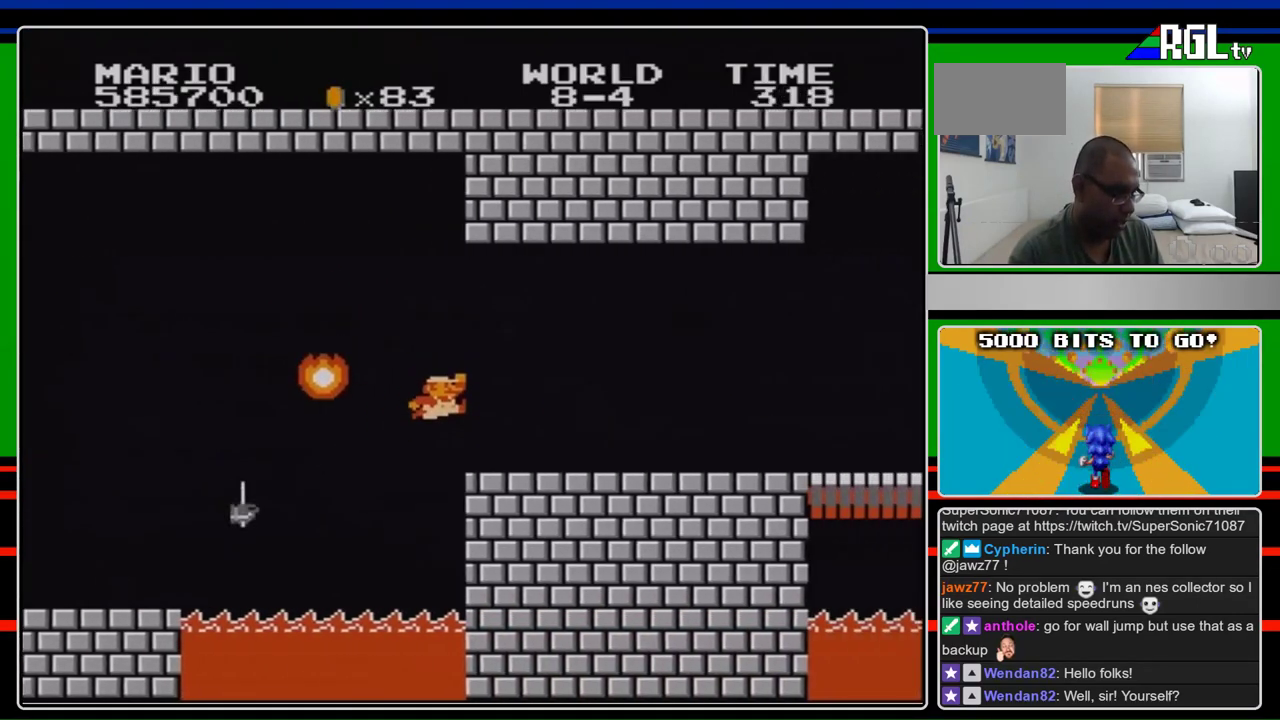
{"buttons": ["B", "DPAD_RIGHT"], "events": [[100, "A", "up"]]}
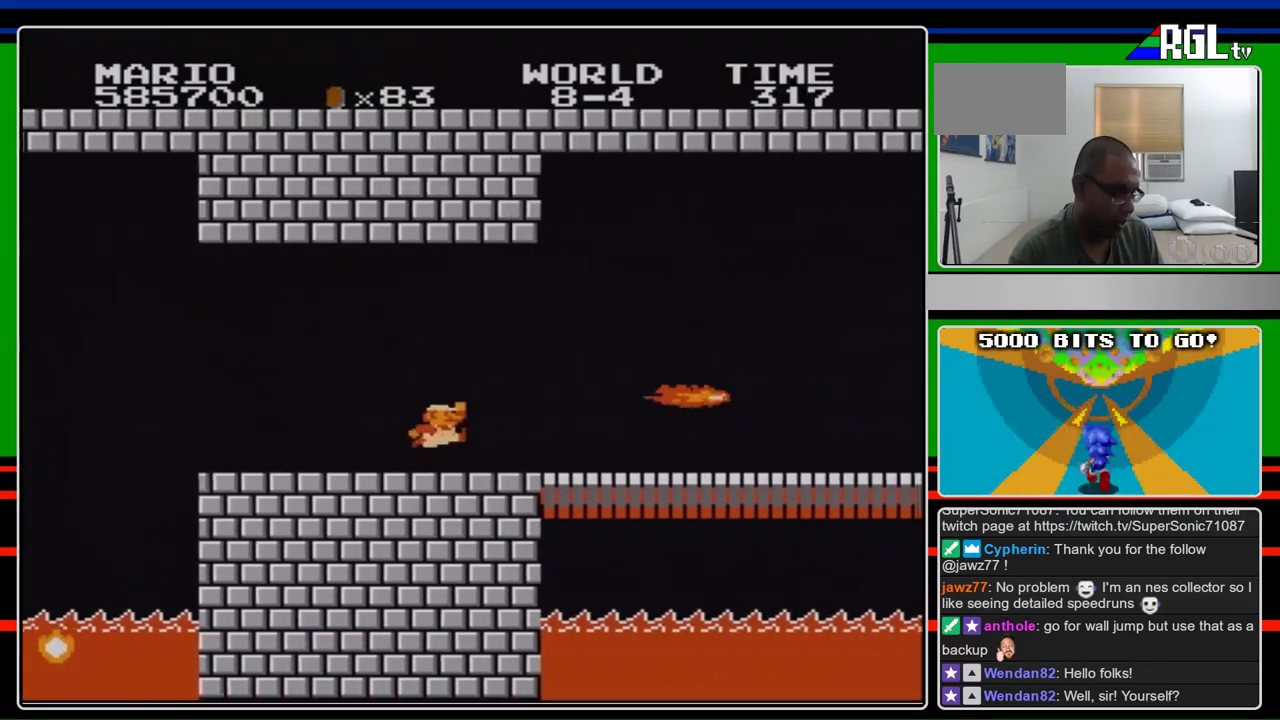
{"buttons": ["B", "DPAD_RIGHT"], "events": [[200, "A", "down"], [333, "A", "up"]]}
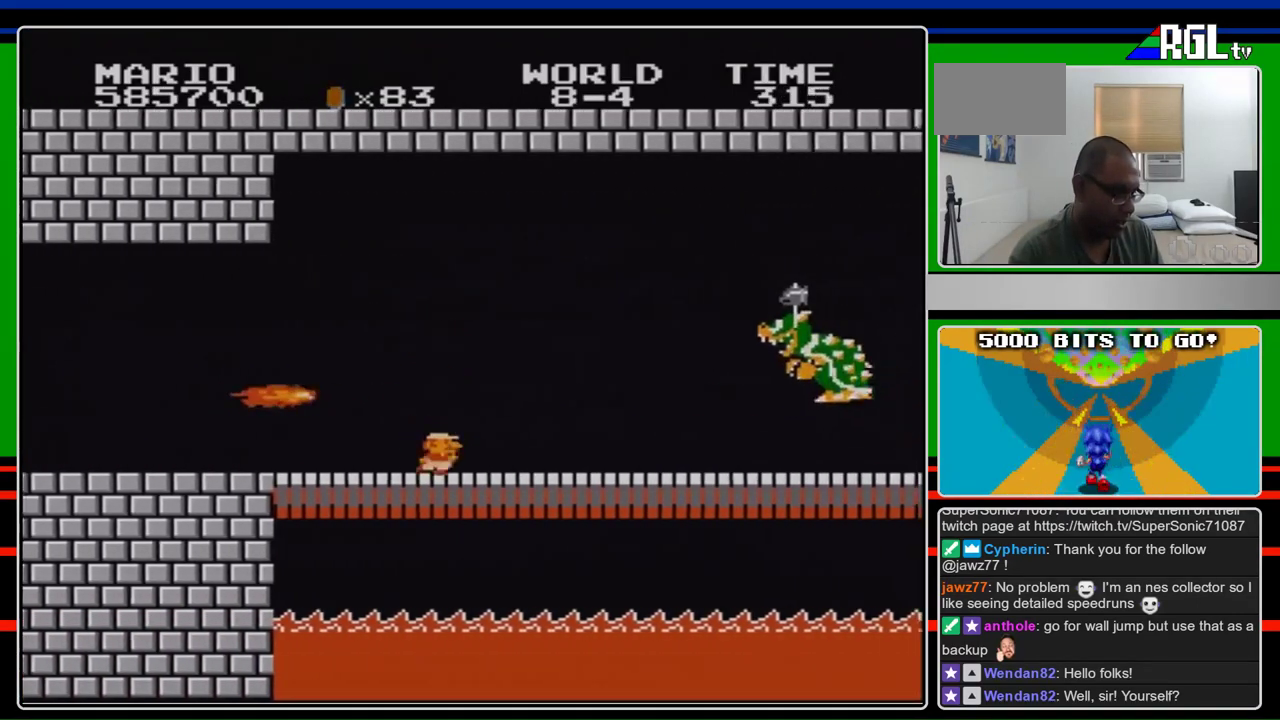
{"buttons": ["B", "DPAD_RIGHT"], "events": []}
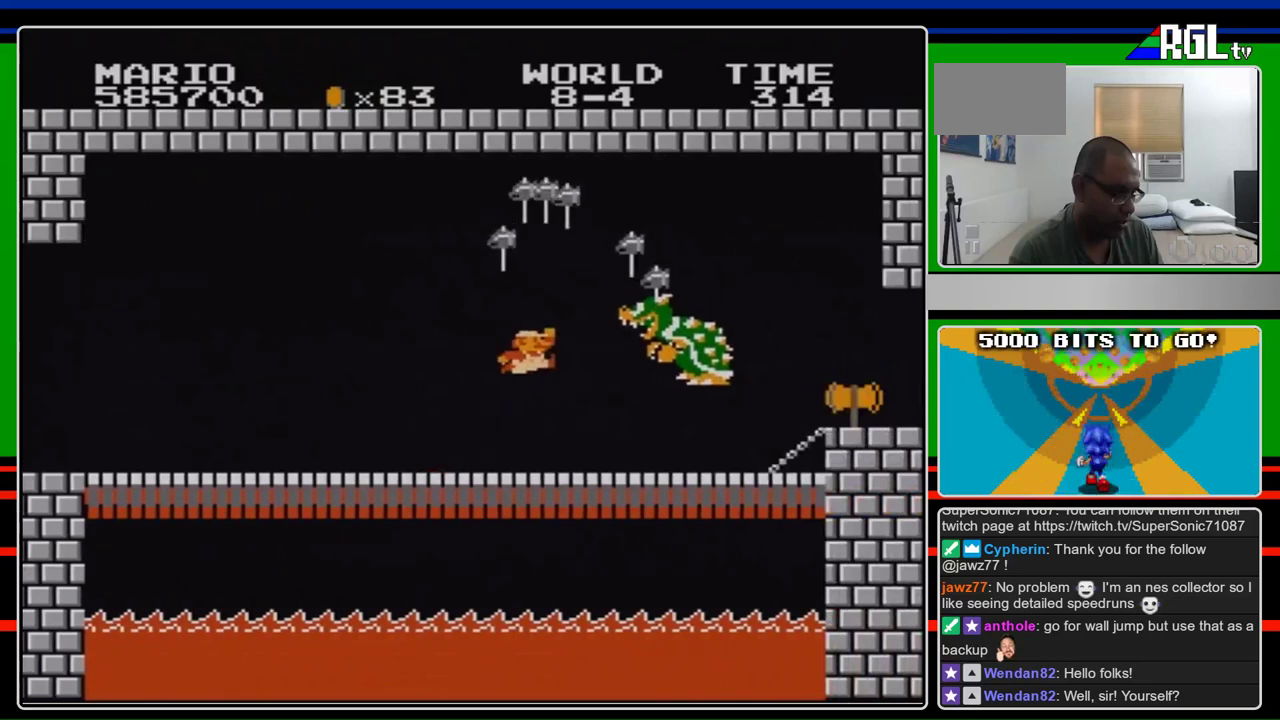
{"buttons": ["B", "DPAD_RIGHT"], "events": [[133, "A", "down"], [500, "A", "up"]]}
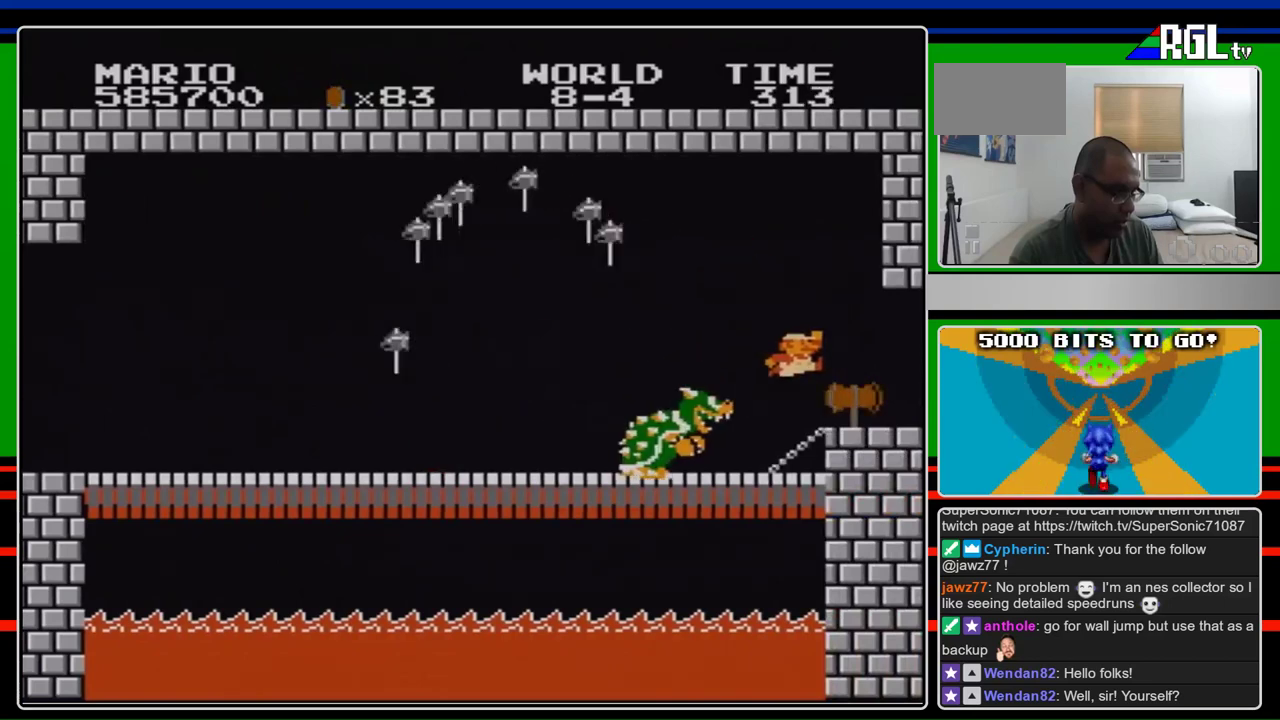
{"buttons": ["B", "DPAD_RIGHT"], "events": []}
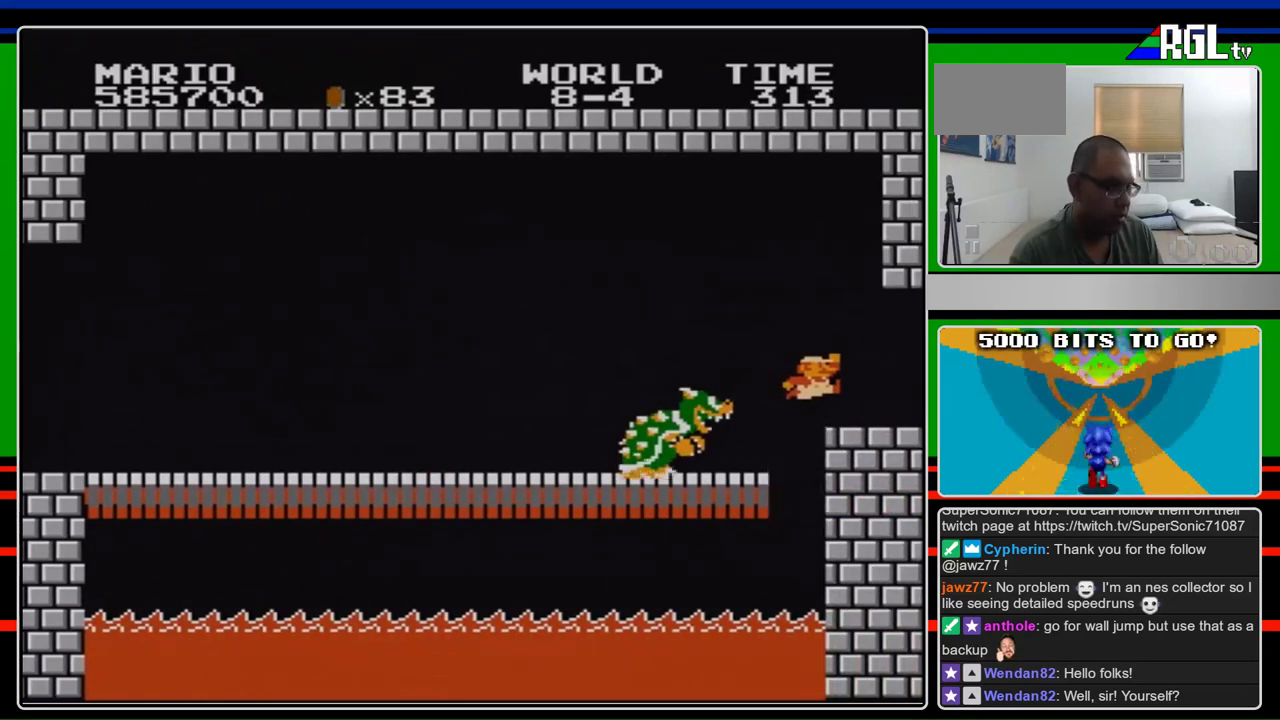
{"buttons": [], "events": [[133, "B", "up"], [200, "DPAD_RIGHT", "up"]]}